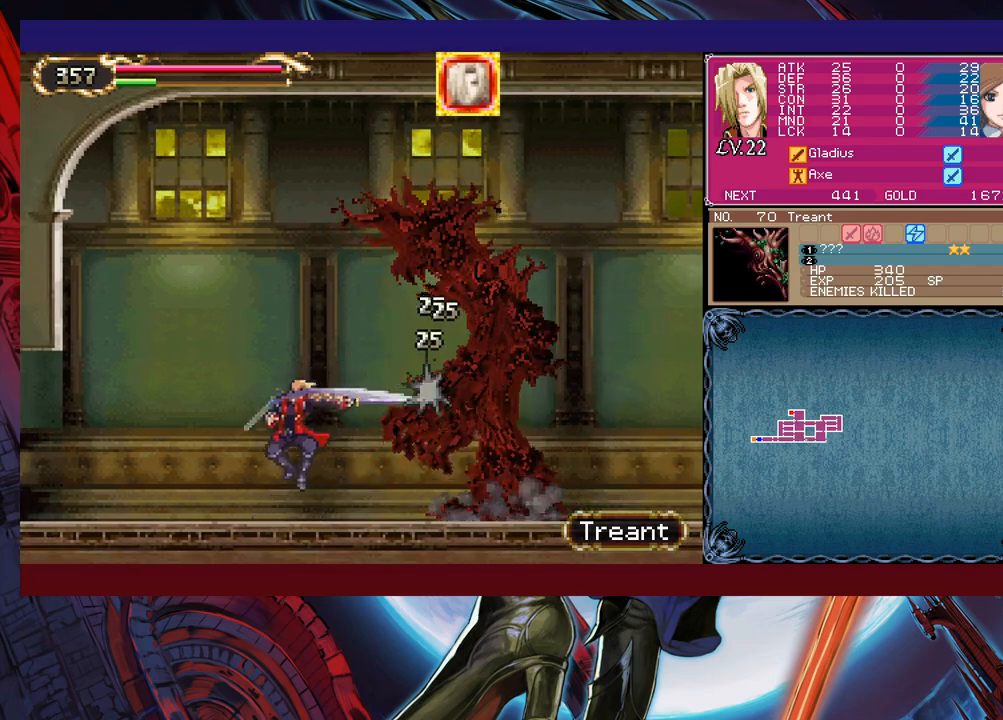
Gameplay with a controller (Xbox layout); each line is a JSON object with the inputs held at the frame after it. "events" lists button and stick changes between this image and that frame as [ms after this image, input, new state], when the widget could be followed in between. Not read: L2 R2 right_stick.
{"buttons": [], "left_stick": "left", "events": [[150, "X", "down"], [167, "left_stick", "right"], [267, "X", "up"], [267, "left_stick", "left"]]}
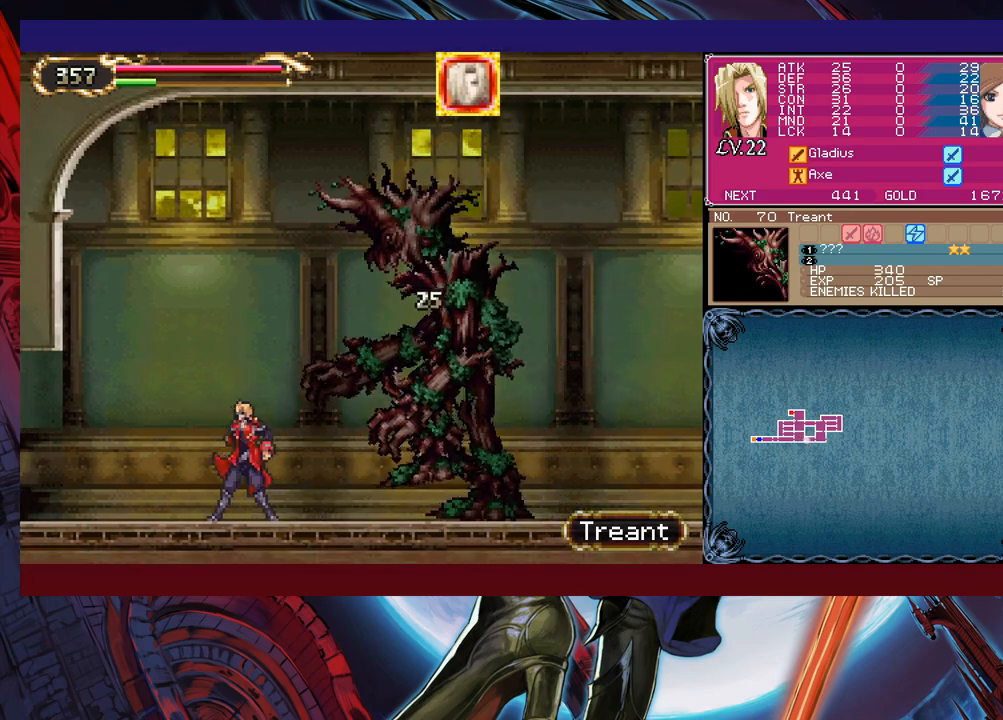
{"buttons": [], "left_stick": "left", "events": [[267, "B", "down"], [267, "left_stick", "right"], [300, "B", "up"], [317, "X", "down"], [400, "left_stick", "left"], [450, "X", "up"]]}
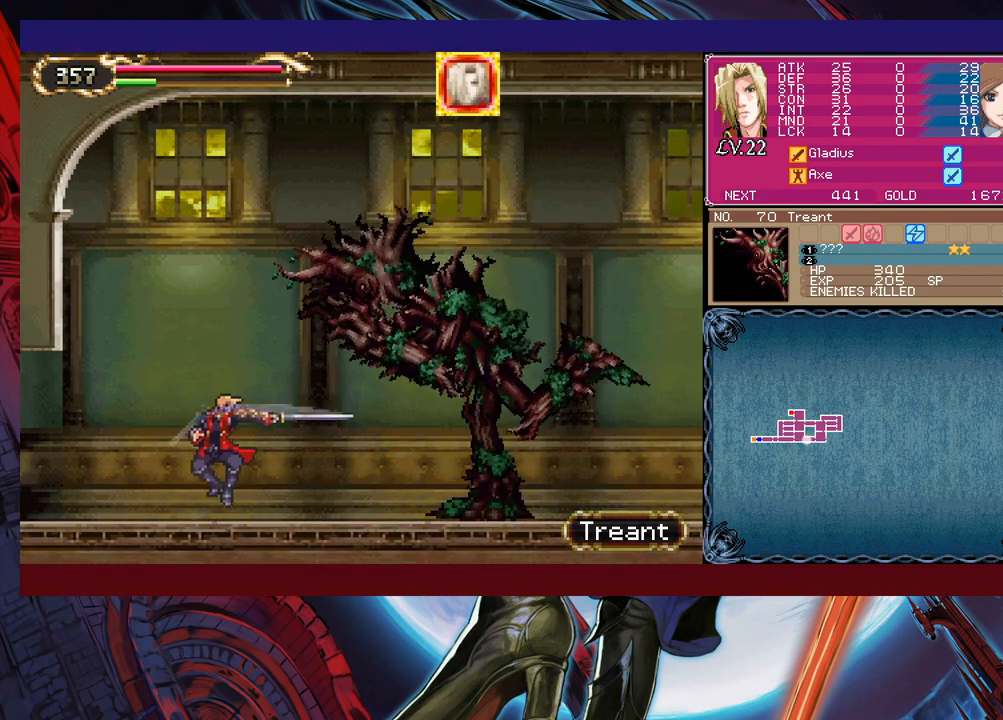
{"buttons": [], "left_stick": "left", "events": [[100, "B", "down"], [100, "left_stick", "right"], [200, "B", "up"], [217, "X", "down"], [267, "left_stick", "left"], [400, "X", "up"]]}
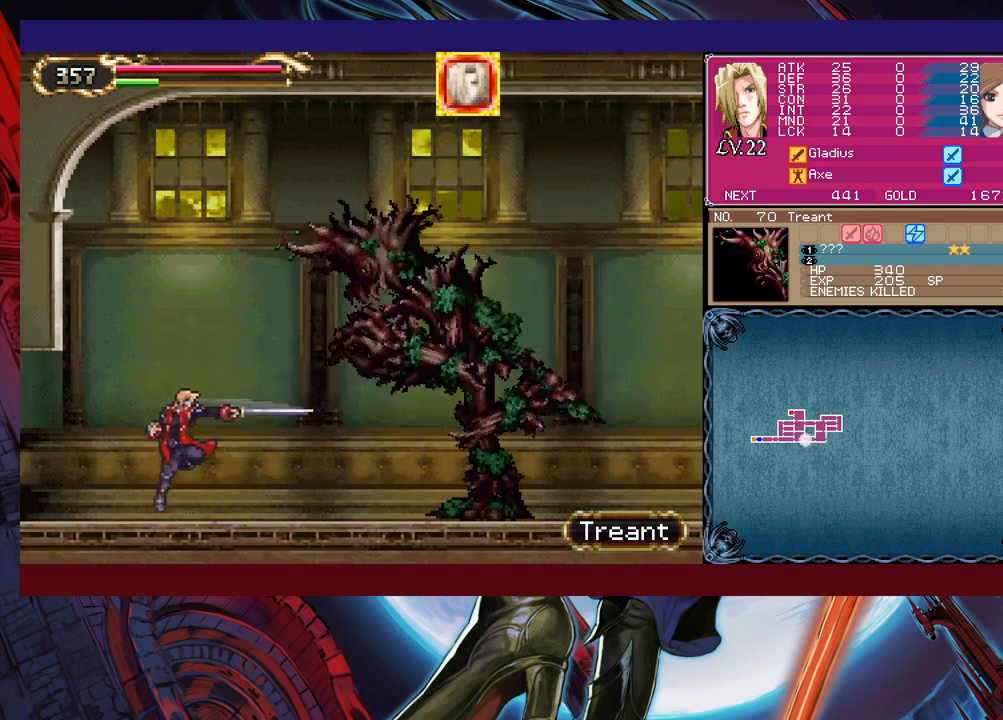
{"buttons": ["X"], "left_stick": "center", "events": [[67, "left_stick", "up-right"], [100, "B", "down"], [150, "B", "up"], [167, "X", "down"], [217, "left_stick", "center"], [267, "X", "up"], [367, "left_stick", "right"], [417, "B", "down"], [450, "B", "up"], [467, "X", "down"], [467, "left_stick", "center"]]}
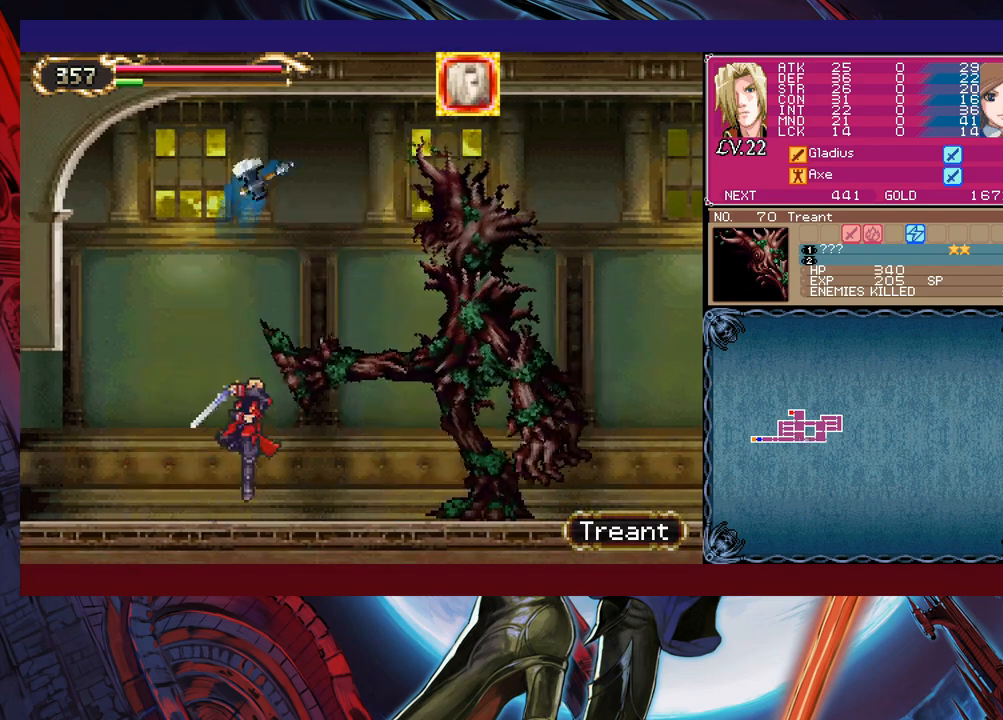
{"buttons": [], "left_stick": "center", "events": [[67, "X", "up"], [200, "B", "down"], [250, "B", "up"], [267, "X", "down"], [267, "left_stick", "right"], [367, "X", "up"], [417, "left_stick", "center"]]}
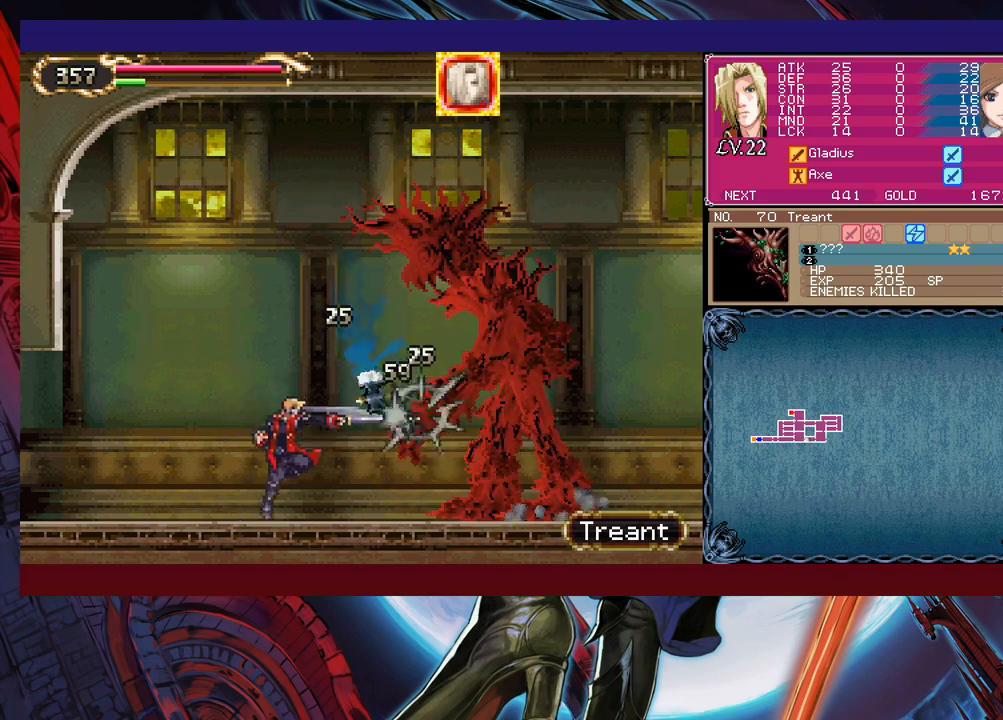
{"buttons": ["X"], "left_stick": "center", "events": [[17, "B", "down"], [67, "B", "up"], [67, "X", "down"], [167, "X", "up"], [350, "B", "down"], [367, "B", "up"], [417, "X", "down"]]}
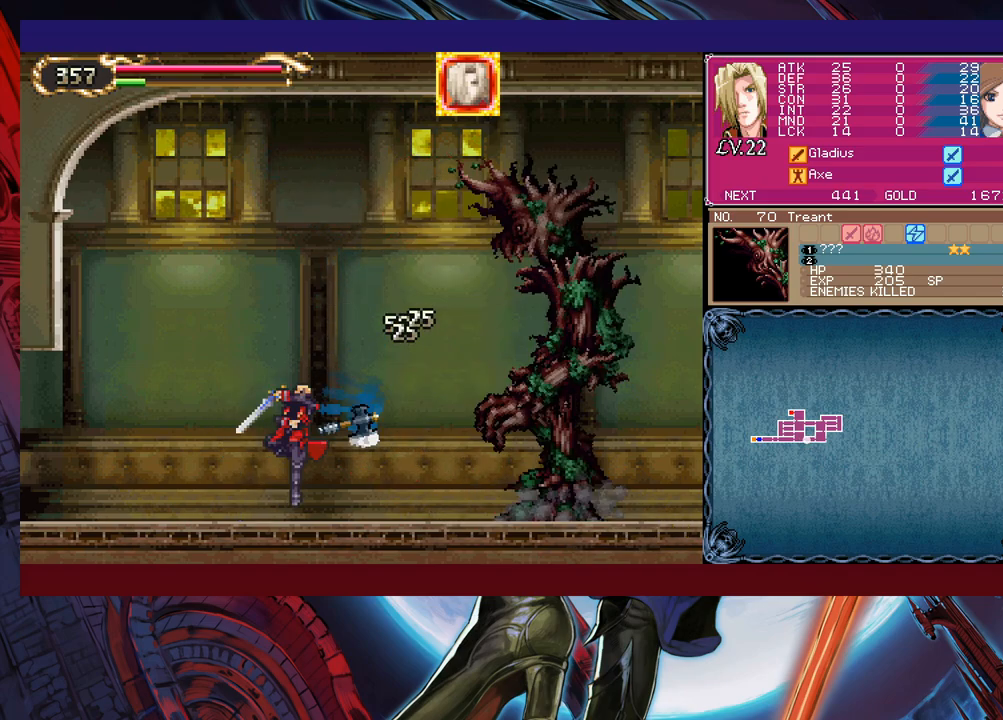
{"buttons": ["B"], "left_stick": "center", "events": [[17, "X", "up"], [17, "left_stick", "right"], [167, "B", "down"], [217, "B", "up"], [217, "X", "down"], [317, "X", "up"], [367, "left_stick", "center"], [467, "B", "down"]]}
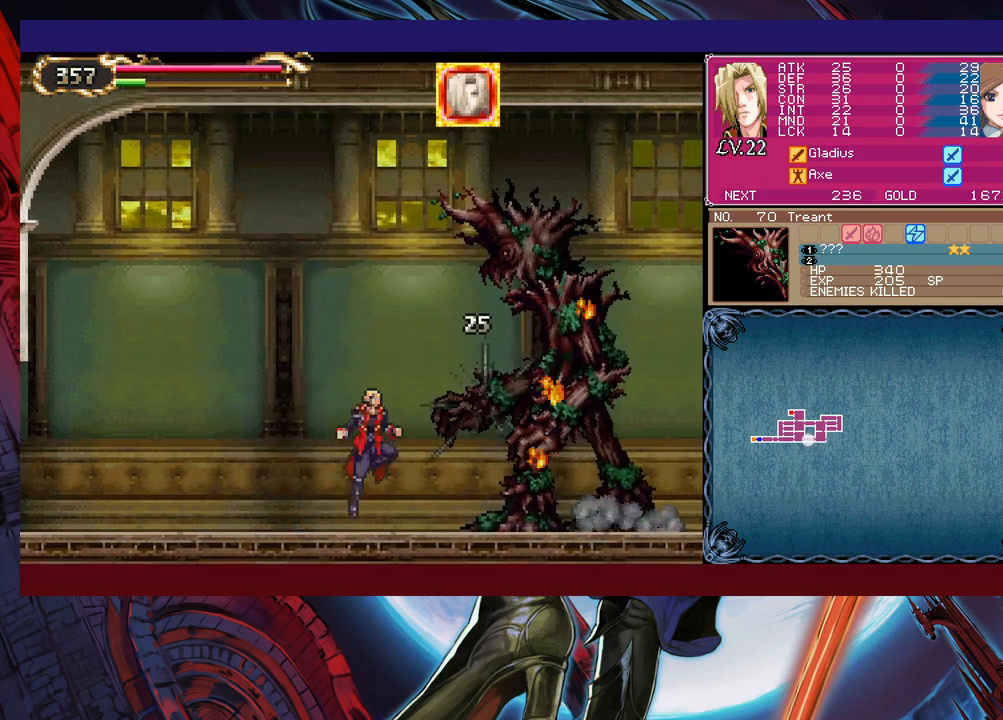
{"buttons": [], "left_stick": "right", "events": [[17, "B", "up"], [50, "X", "down"], [117, "X", "up"], [217, "left_stick", "right"], [317, "B", "down"], [350, "B", "up"], [367, "X", "down"], [450, "X", "up"]]}
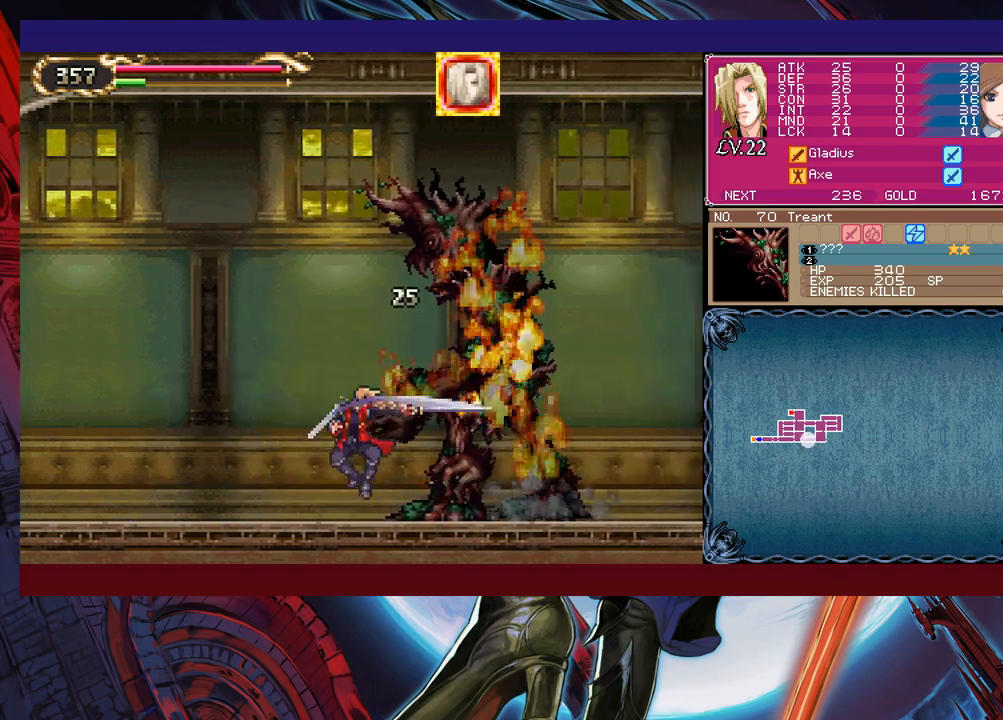
{"buttons": [], "left_stick": "down-right", "events": [[117, "left_stick", "left"], [150, "Y", "down"], [167, "B", "down"], [167, "Y", "up"], [217, "left_stick", "center"], [250, "B", "up"], [267, "left_stick", "down-right"], [300, "B", "down"], [367, "B", "up"], [400, "B", "down"], [467, "B", "up"]]}
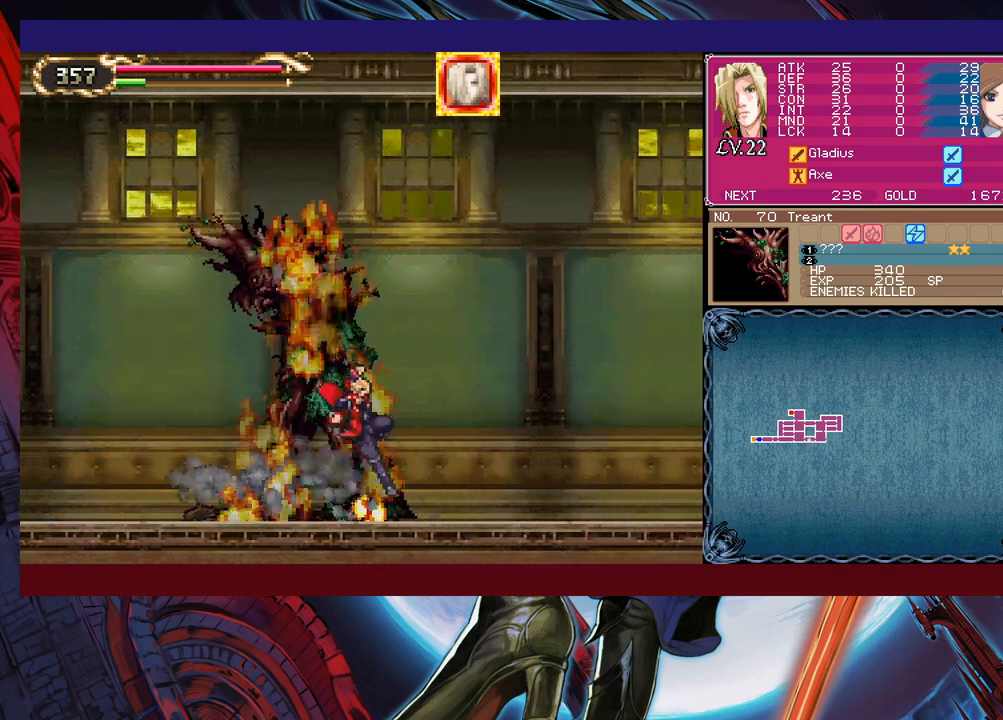
{"buttons": ["Y"], "left_stick": "left", "events": [[50, "Y", "down"], [67, "left_stick", "left"], [117, "B", "down"], [117, "Y", "up"], [167, "B", "up"], [167, "left_stick", "down-right"], [217, "B", "down"], [300, "B", "up"], [350, "B", "down"], [417, "B", "up"], [467, "left_stick", "left"], [500, "Y", "down"]]}
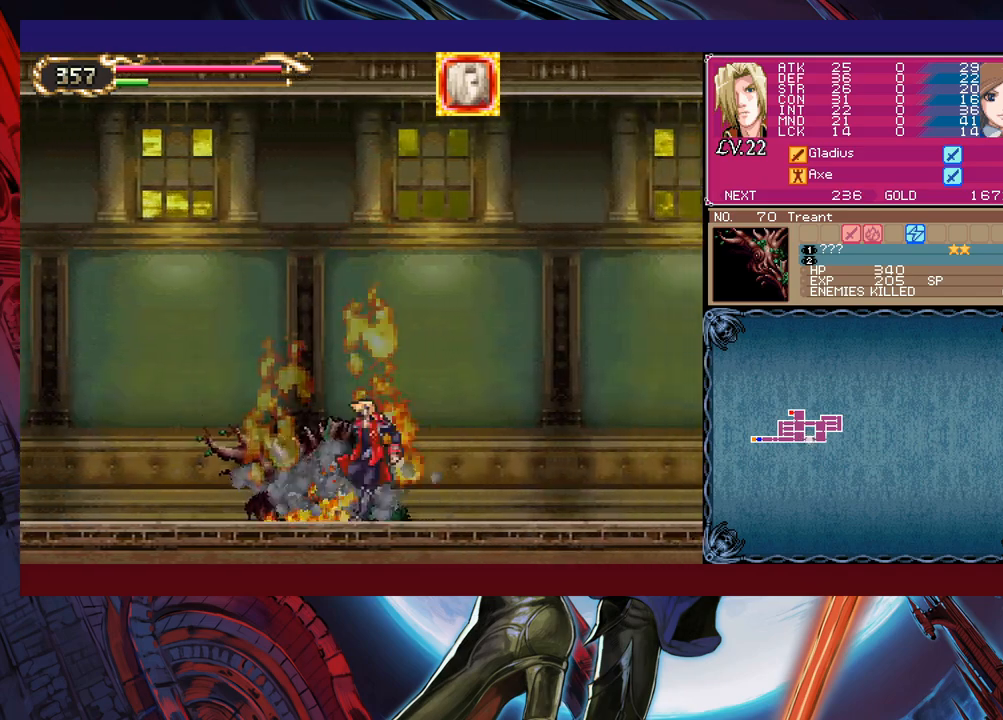
{"buttons": ["Y"], "left_stick": "left", "events": [[67, "B", "down"], [67, "Y", "up"], [117, "B", "up"], [117, "left_stick", "down-right"], [200, "B", "down"], [250, "B", "up"], [317, "B", "down"], [367, "B", "up"], [417, "Y", "down"], [467, "left_stick", "left"]]}
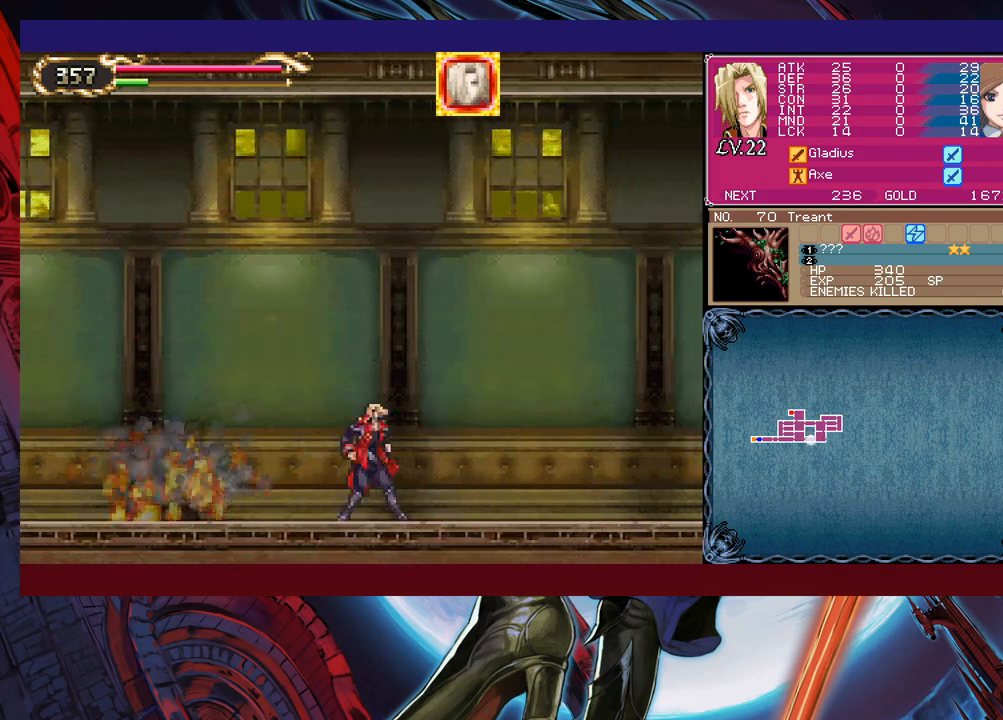
{"buttons": ["B"], "left_stick": "left", "events": [[17, "B", "down"], [17, "Y", "up"], [67, "B", "up"], [67, "left_stick", "down"], [117, "B", "down"], [117, "left_stick", "down-right"], [217, "B", "up"], [267, "B", "down"], [317, "B", "up"], [417, "Y", "down"], [417, "left_stick", "left"], [467, "B", "down"], [467, "Y", "up"]]}
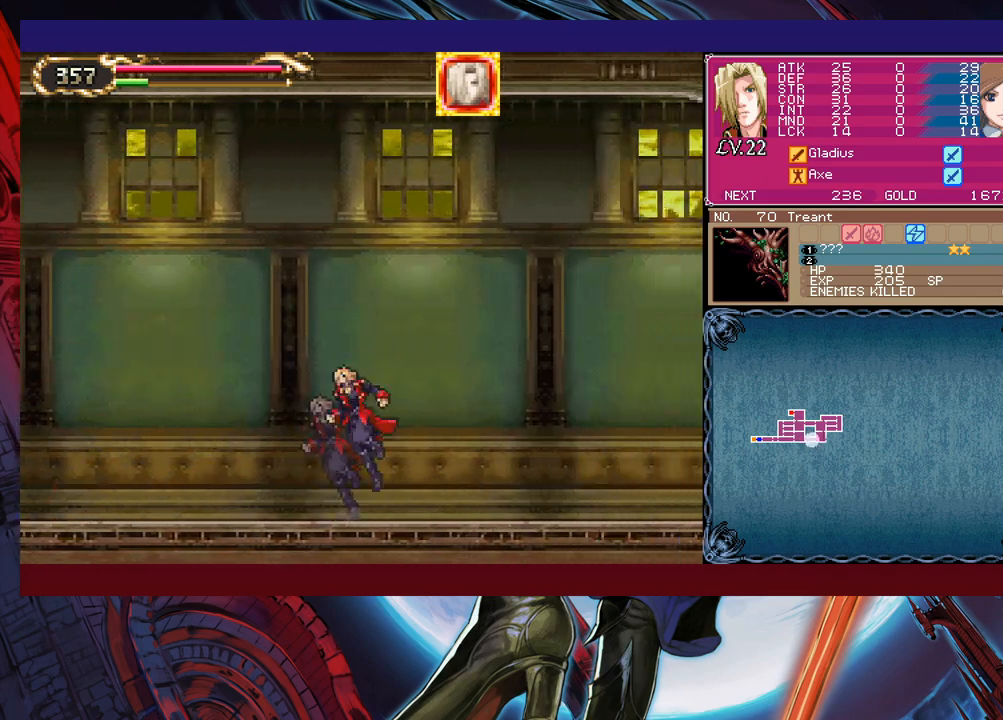
{"buttons": [], "left_stick": "center", "events": [[17, "left_stick", "down-right"], [67, "B", "up"], [117, "B", "down"], [167, "B", "up"], [217, "B", "down"], [267, "B", "up"], [367, "Y", "down"], [367, "left_stick", "left"], [450, "B", "down"], [450, "Y", "up"], [500, "B", "up"], [500, "left_stick", "center"]]}
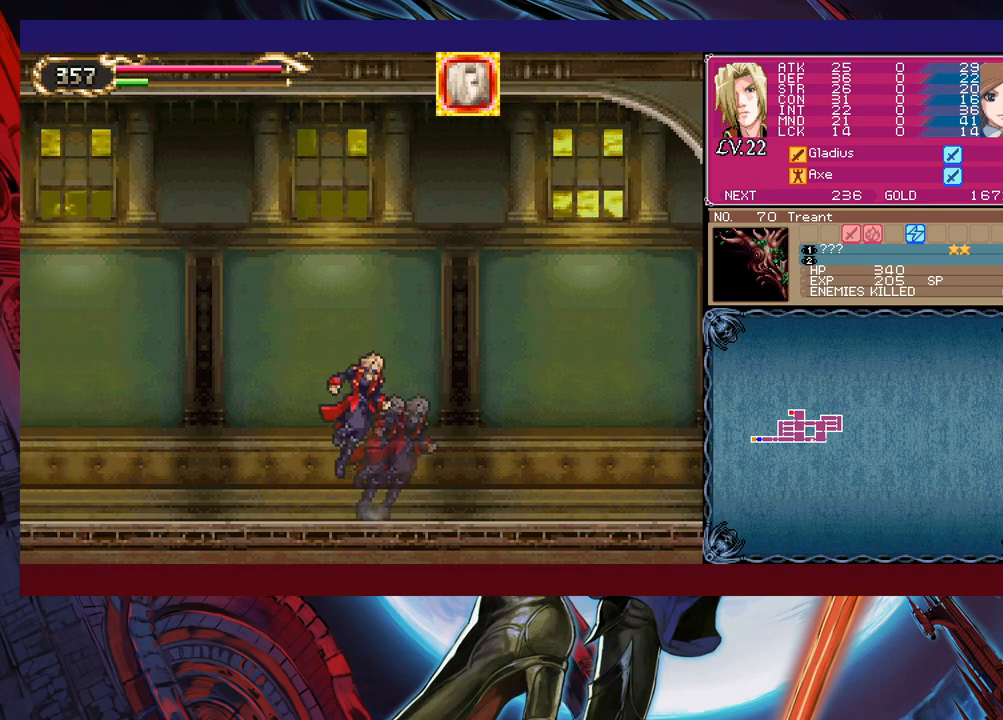
{"buttons": [], "left_stick": "down-right", "events": [[17, "left_stick", "down-right"], [67, "B", "down"], [150, "B", "up"], [200, "B", "down"], [250, "B", "up"], [367, "Y", "down"], [367, "left_stick", "left"], [400, "B", "down"], [417, "Y", "up"], [467, "left_stick", "down-right"], [500, "B", "up"]]}
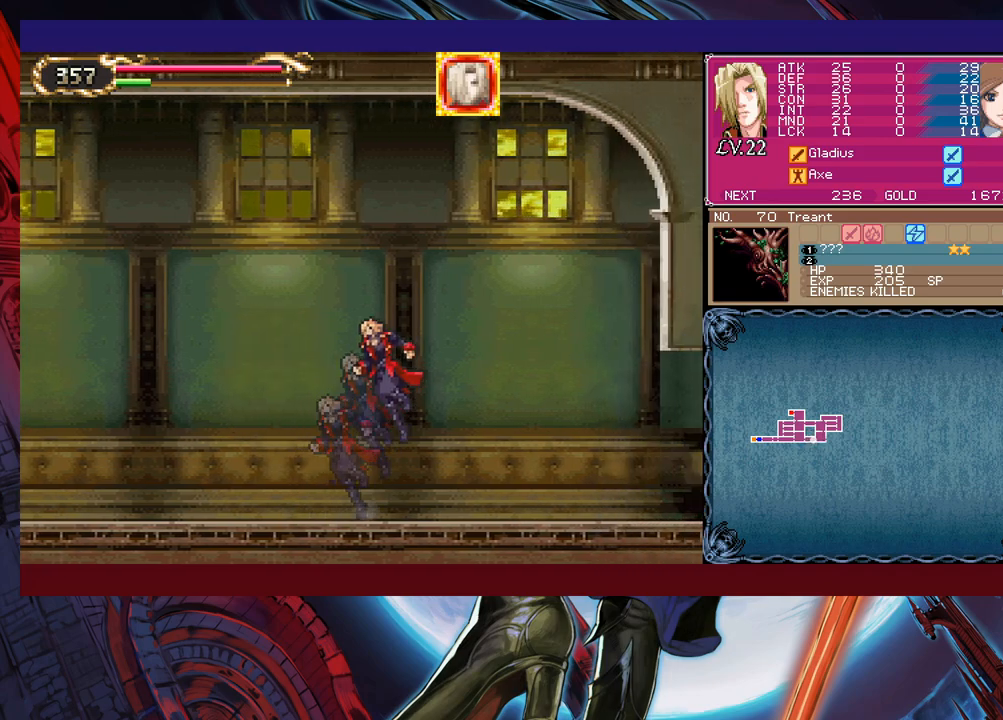
{"buttons": [], "left_stick": "down-right", "events": [[50, "B", "down"], [117, "B", "up"], [167, "B", "down"], [250, "B", "up"], [317, "Y", "down"], [350, "left_stick", "left"], [367, "B", "down"], [400, "Y", "up"], [450, "B", "up"], [467, "left_stick", "down-right"]]}
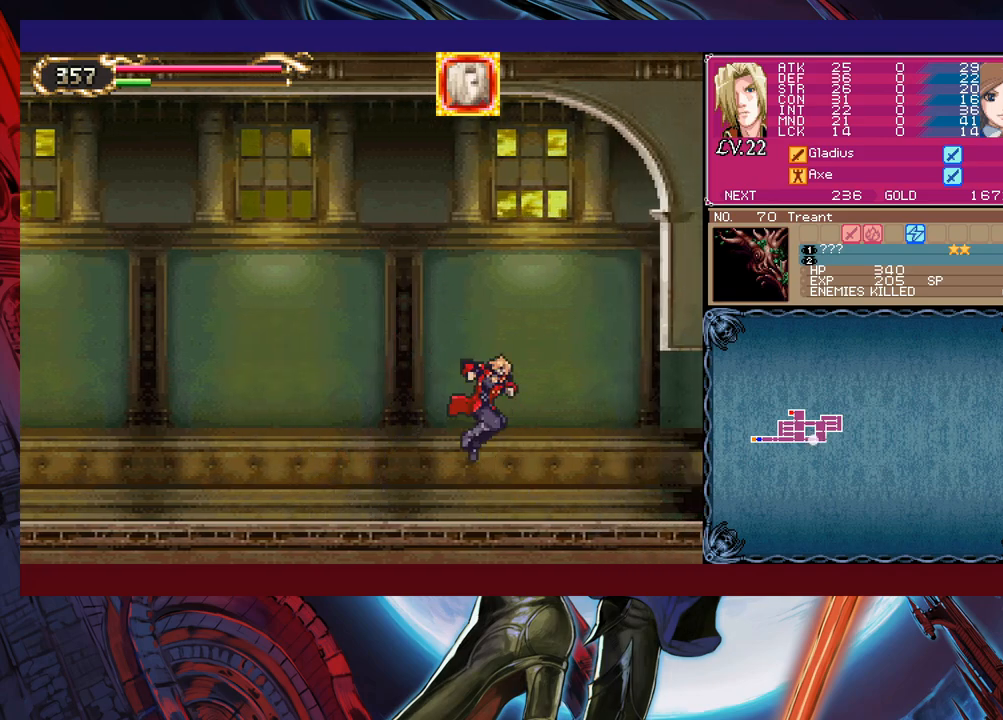
{"buttons": [], "left_stick": "down-right", "events": [[17, "B", "down"], [67, "B", "up"], [117, "B", "down"], [200, "B", "up"], [250, "B", "down"], [317, "B", "up"], [367, "B", "down"], [417, "B", "up"]]}
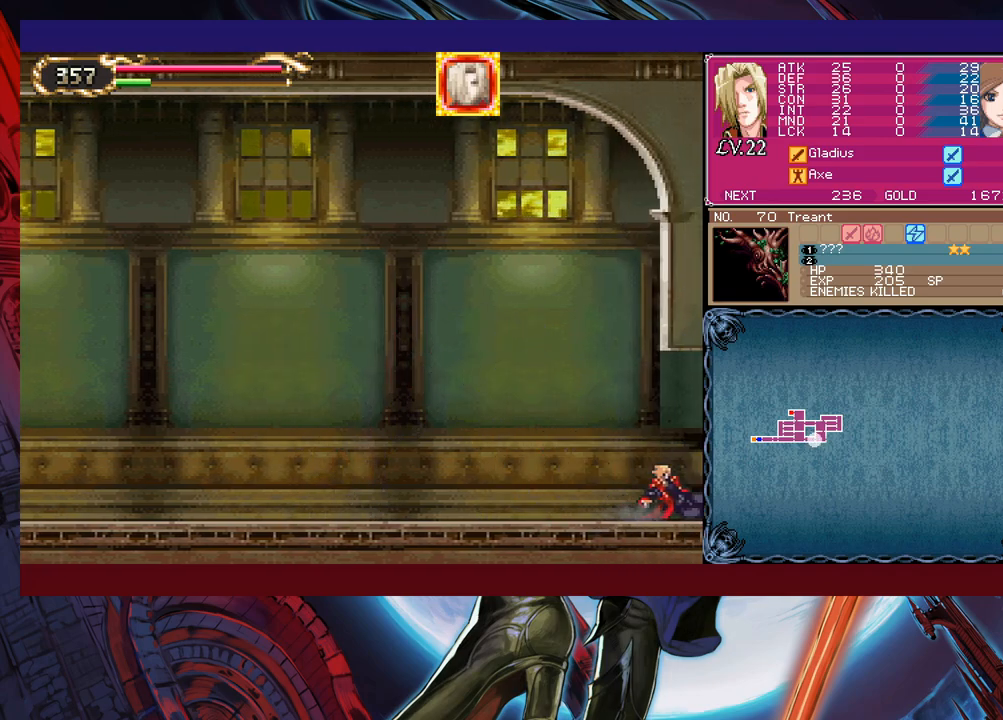
{"buttons": [], "left_stick": "right", "events": [[50, "left_stick", "center"], [250, "left_stick", "right"]]}
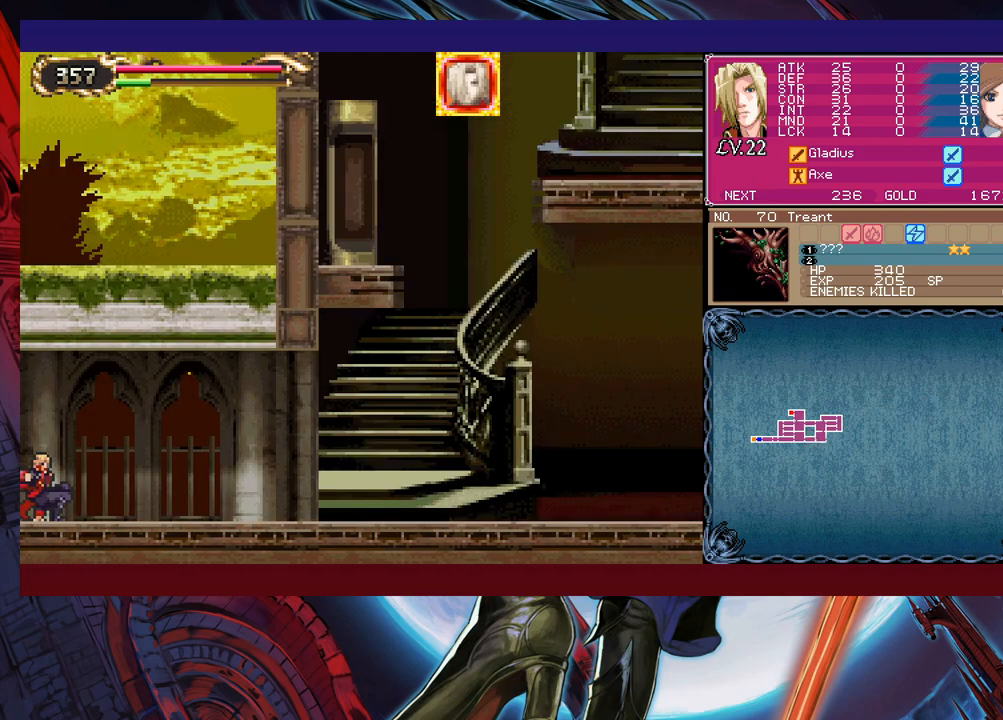
{"buttons": [], "left_stick": "center", "events": [[100, "Y", "down"], [100, "left_stick", "left"], [117, "B", "down"], [150, "Y", "up"], [217, "B", "up"], [217, "left_stick", "down-right"], [267, "B", "down"], [317, "B", "up"], [350, "B", "down"], [417, "B", "up"], [500, "left_stick", "center"]]}
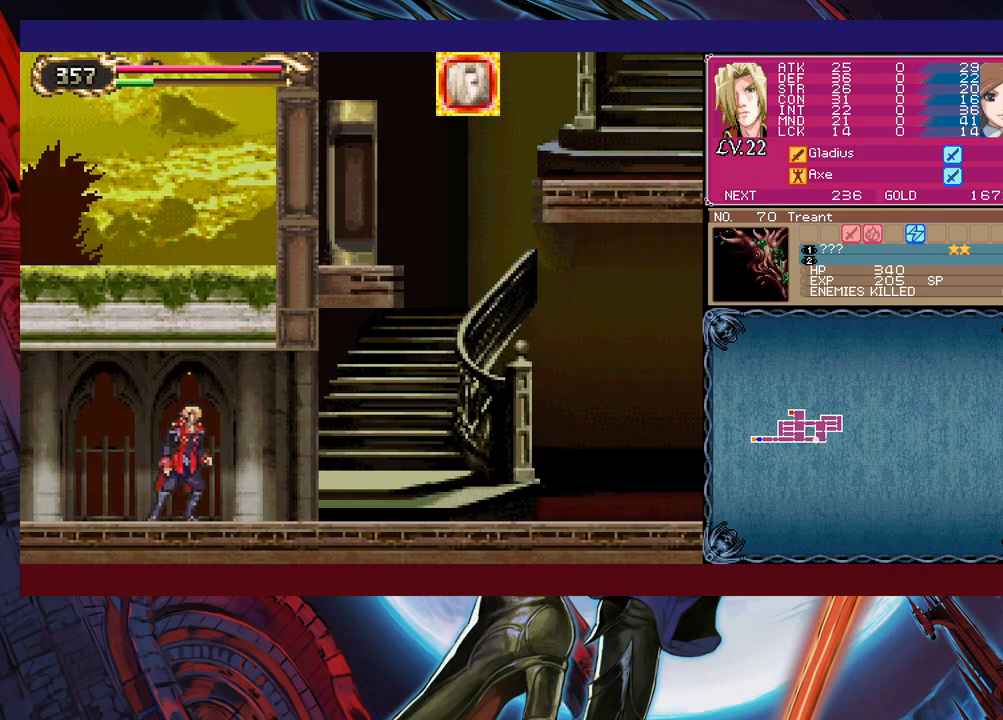
{"buttons": ["Y"], "left_stick": "left", "events": [[17, "Y", "down"], [17, "left_stick", "left"], [67, "B", "down"], [67, "Y", "up"], [117, "B", "up"], [117, "left_stick", "down-right"], [200, "B", "down"], [267, "B", "up"], [317, "B", "down"], [367, "B", "up"], [417, "left_stick", "left"], [467, "Y", "down"]]}
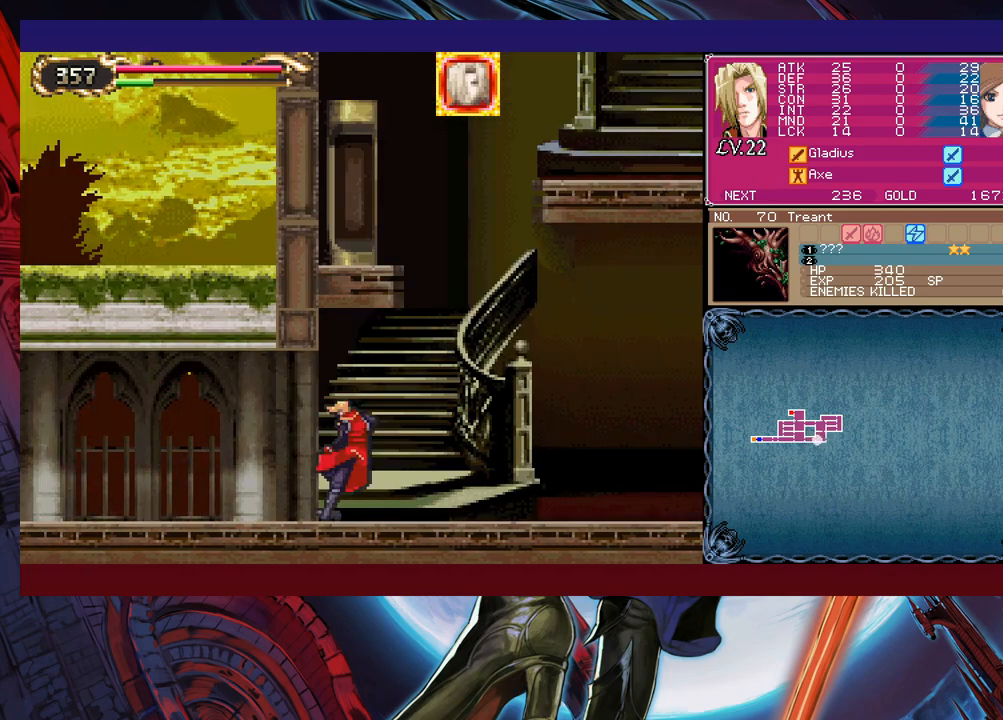
{"buttons": ["B"], "left_stick": "down-right", "events": [[17, "B", "down"], [17, "Y", "up"], [17, "left_stick", "down-right"], [100, "B", "up"], [167, "B", "down"], [217, "B", "up"], [267, "B", "down"], [317, "B", "up"], [367, "left_stick", "left"], [417, "Y", "down"], [467, "B", "down"], [467, "Y", "up"], [467, "left_stick", "down-right"]]}
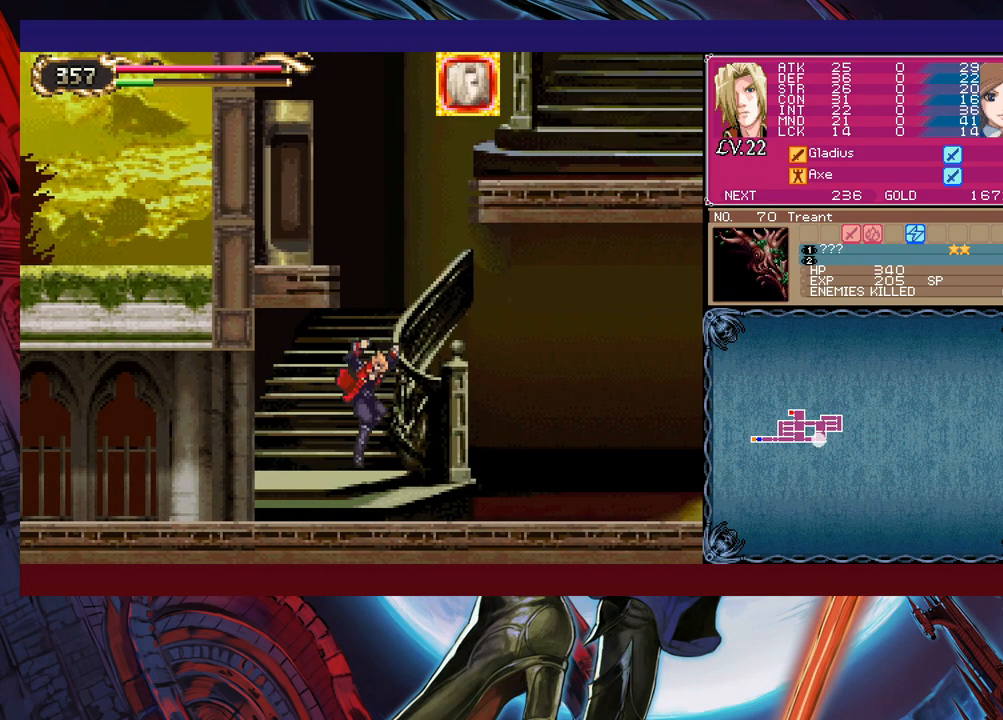
{"buttons": ["B"], "left_stick": "down-right", "events": [[50, "B", "up"], [300, "left_stick", "left"], [317, "B", "down"], [317, "Y", "down"], [350, "Y", "up"], [400, "left_stick", "down-right"], [417, "B", "up"], [467, "B", "down"]]}
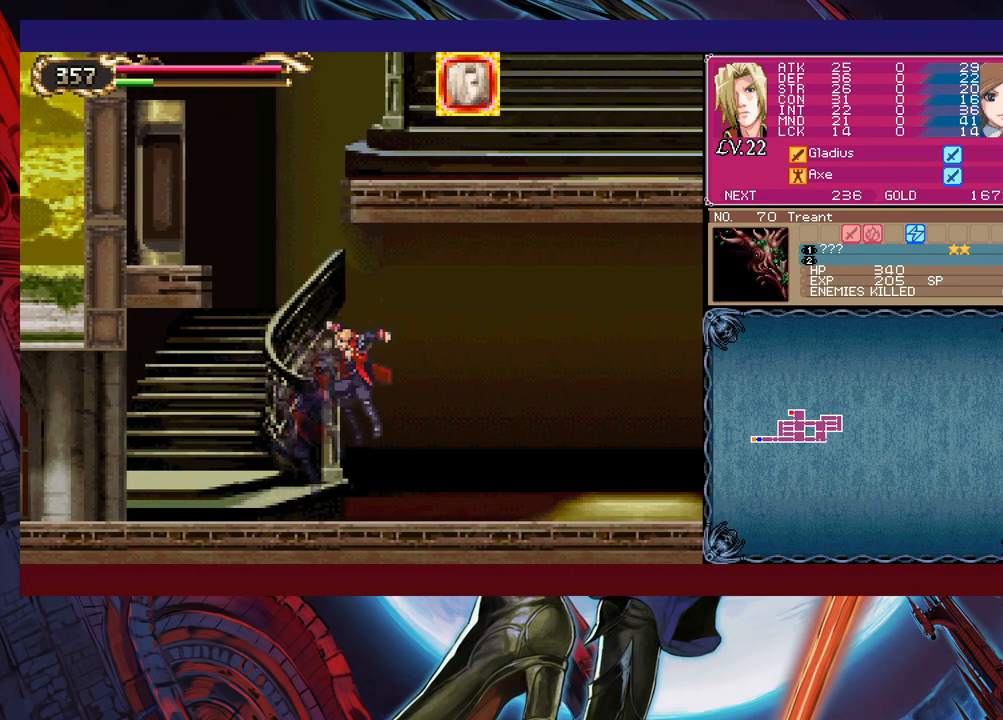
{"buttons": ["B"], "left_stick": "down-right", "events": [[50, "B", "up"], [117, "B", "down"], [167, "B", "up"], [250, "left_stick", "up-left"], [267, "Y", "down"], [317, "B", "down"], [317, "Y", "up"], [350, "left_stick", "down-right"], [367, "B", "up"], [467, "B", "down"]]}
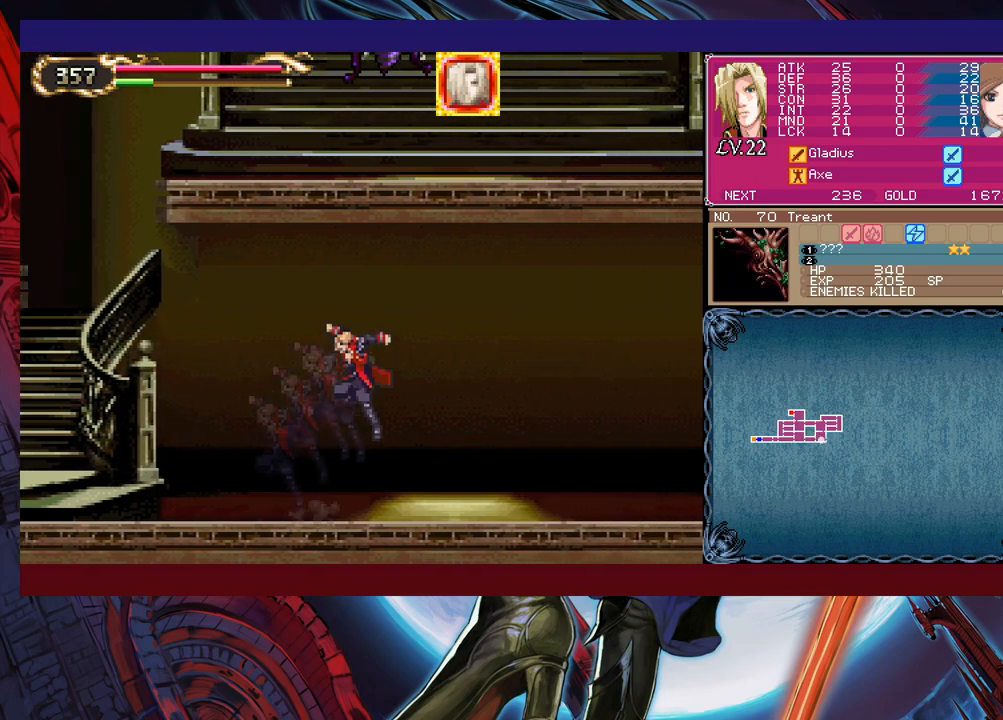
{"buttons": [], "left_stick": "down-right", "events": [[117, "B", "up"], [200, "left_stick", "left"], [217, "Y", "down"], [267, "B", "down"], [300, "Y", "up"], [317, "left_stick", "down-right"], [367, "B", "up"]]}
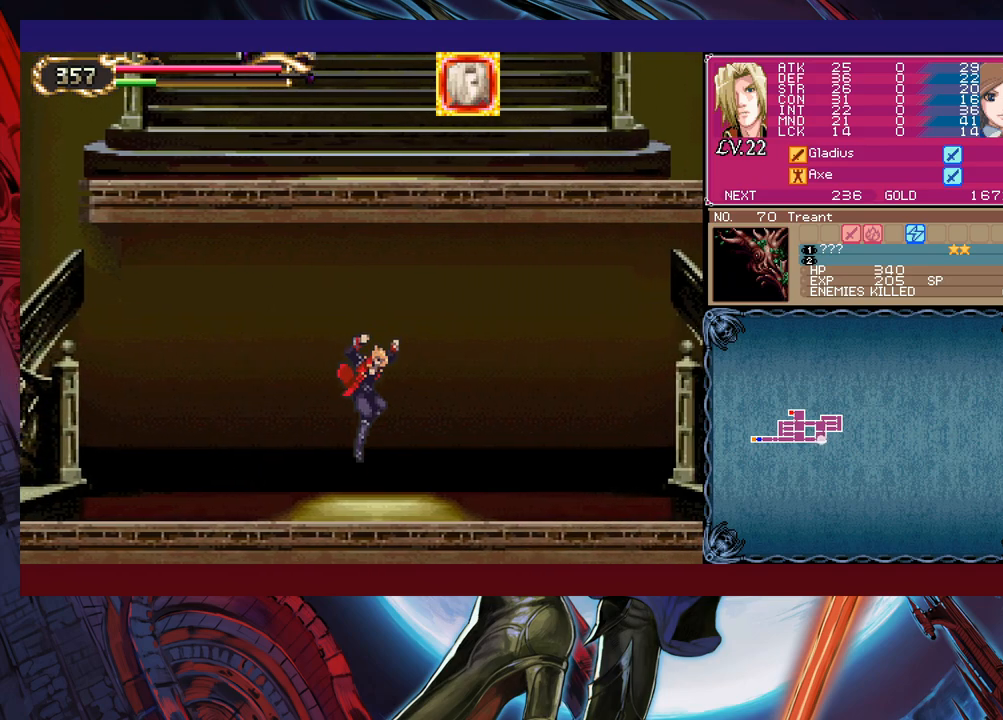
{"buttons": [], "left_stick": "down-right", "events": [[117, "Y", "down"], [117, "left_stick", "left"], [167, "B", "down"], [167, "Y", "up"], [217, "left_stick", "down-right"], [250, "B", "up"], [317, "B", "down"], [367, "B", "up"], [417, "B", "down"], [500, "B", "up"]]}
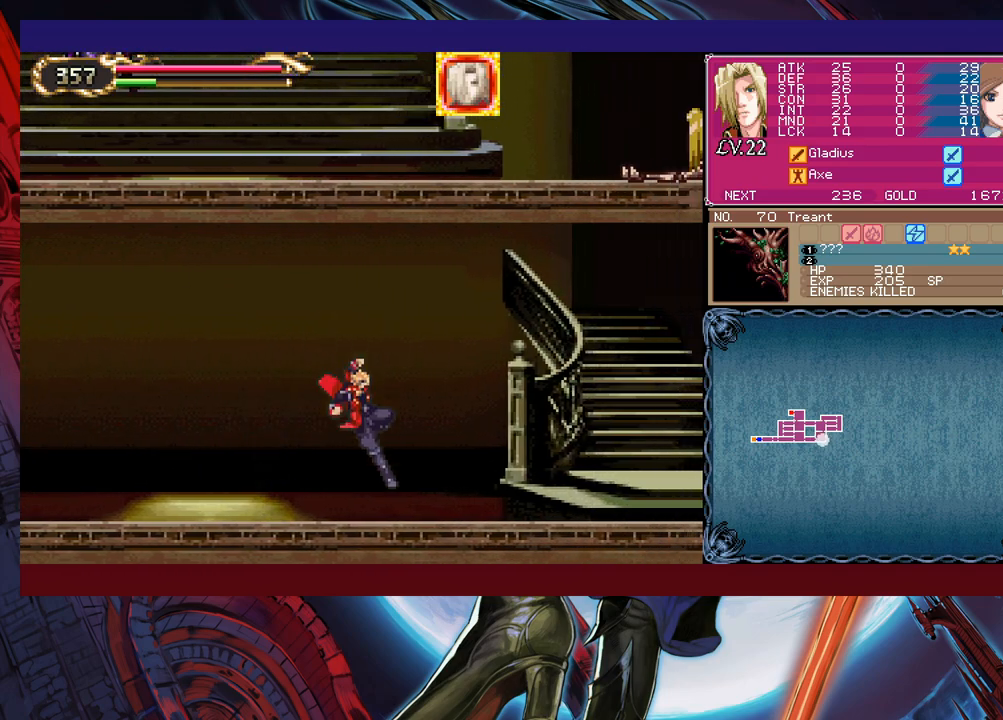
{"buttons": [], "left_stick": "center", "events": [[67, "Y", "down"], [67, "left_stick", "left"], [117, "B", "down"], [117, "Y", "up"], [167, "left_stick", "down-right"], [217, "B", "up"], [267, "B", "down"], [350, "B", "up"], [367, "B", "down"], [417, "B", "up"], [500, "left_stick", "center"]]}
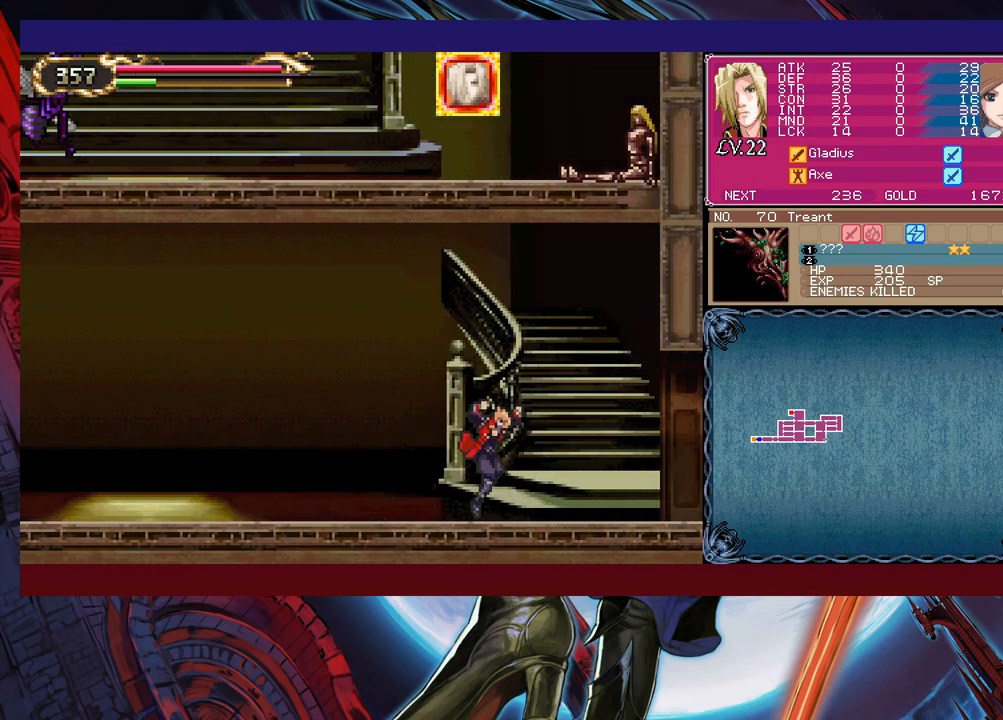
{"buttons": ["Y"], "left_stick": "down-right", "events": [[17, "Y", "down"], [17, "left_stick", "left"], [100, "B", "down"], [100, "Y", "up"], [117, "left_stick", "down-right"], [167, "B", "up"], [217, "B", "down"], [317, "B", "up"], [500, "Y", "down"]]}
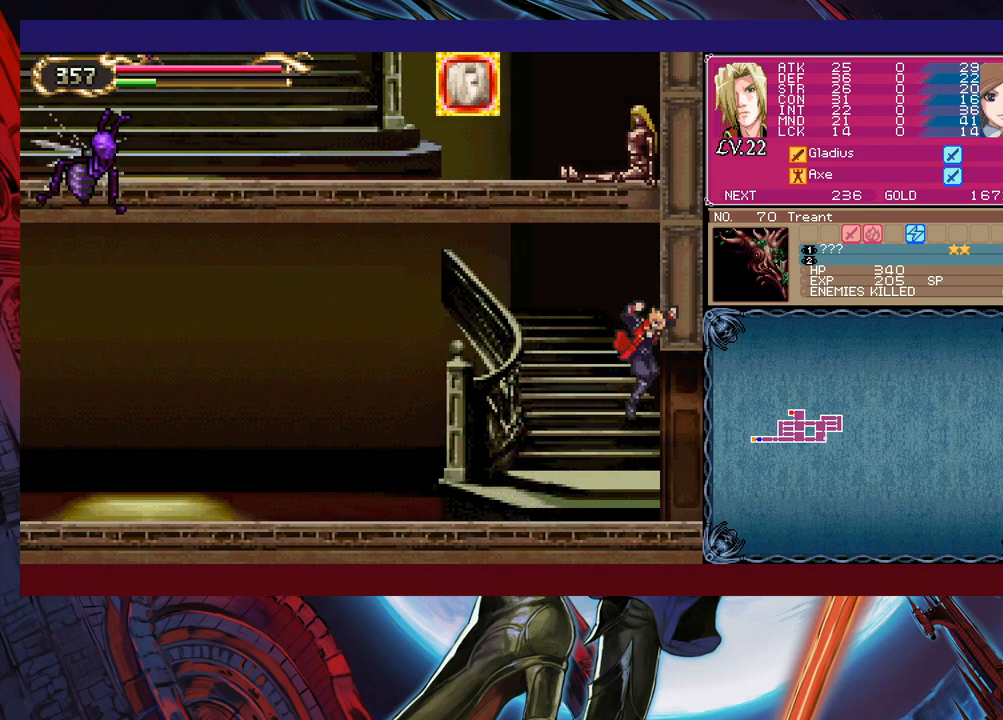
{"buttons": [], "left_stick": "down-right", "events": [[50, "Y", "up"], [50, "left_stick", "left"], [117, "left_stick", "down-right"]]}
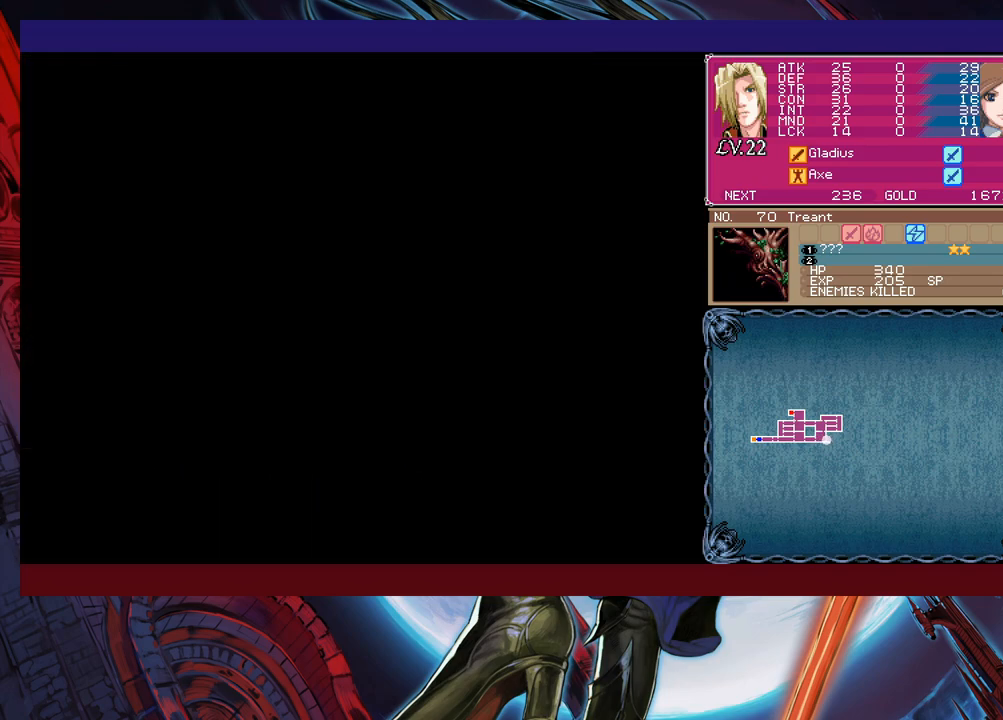
{"buttons": [], "left_stick": "down-right", "events": [[167, "left_stick", "up-left"], [200, "Y", "down"], [217, "B", "down"], [217, "Y", "up"], [300, "left_stick", "down-right"], [317, "B", "up"], [367, "B", "down"], [417, "B", "up"]]}
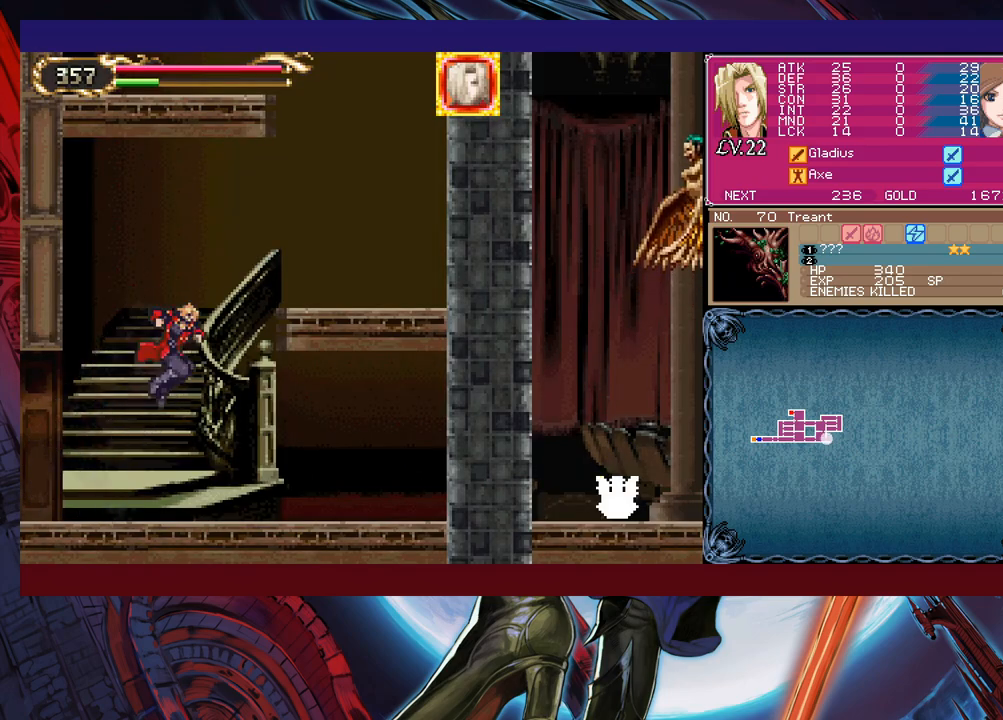
{"buttons": ["B"], "left_stick": "center", "events": [[217, "left_stick", "center"], [350, "B", "down"]]}
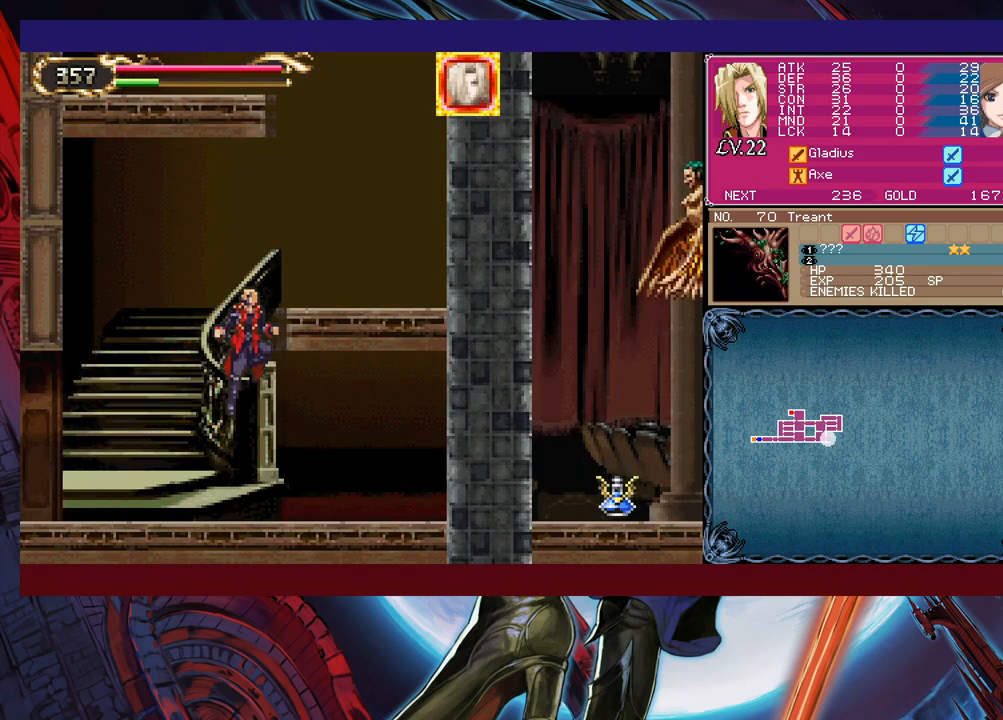
{"buttons": [], "left_stick": "right", "events": [[67, "B", "up"], [117, "B", "down"], [117, "left_stick", "right"], [267, "B", "up"]]}